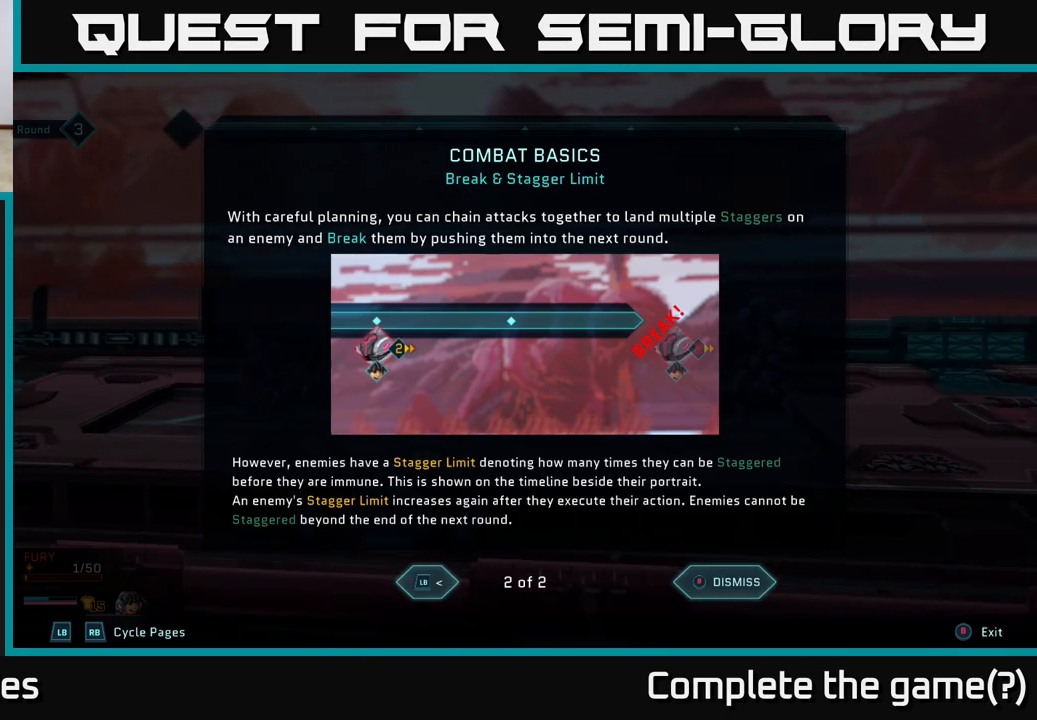
Gameplay with a controller (Xbox layout); each line is a JSON object with the inputs held at the frame after it. "events" lists button and stick changes between this image and that frame as [ms after this image, input, new state], when the widget could be followed in between.
{"buttons": [], "left_stick": "center", "right_stick": "center", "events": [[67, "B", "down"], [167, "B", "up"]]}
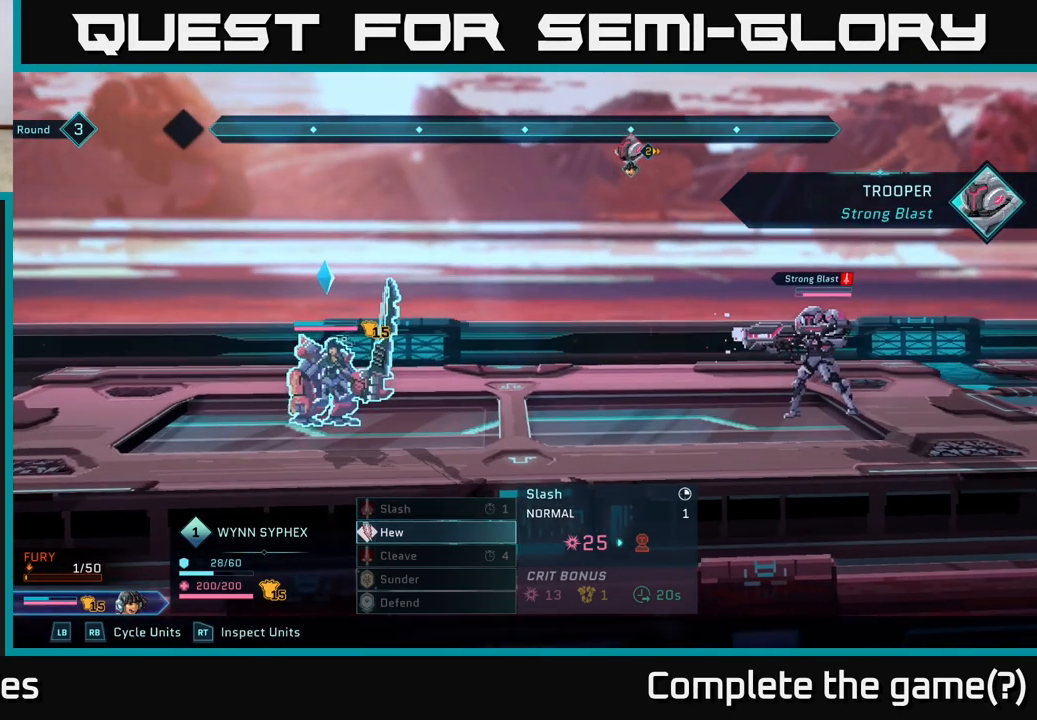
{"buttons": [], "left_stick": "center", "right_stick": "center", "events": []}
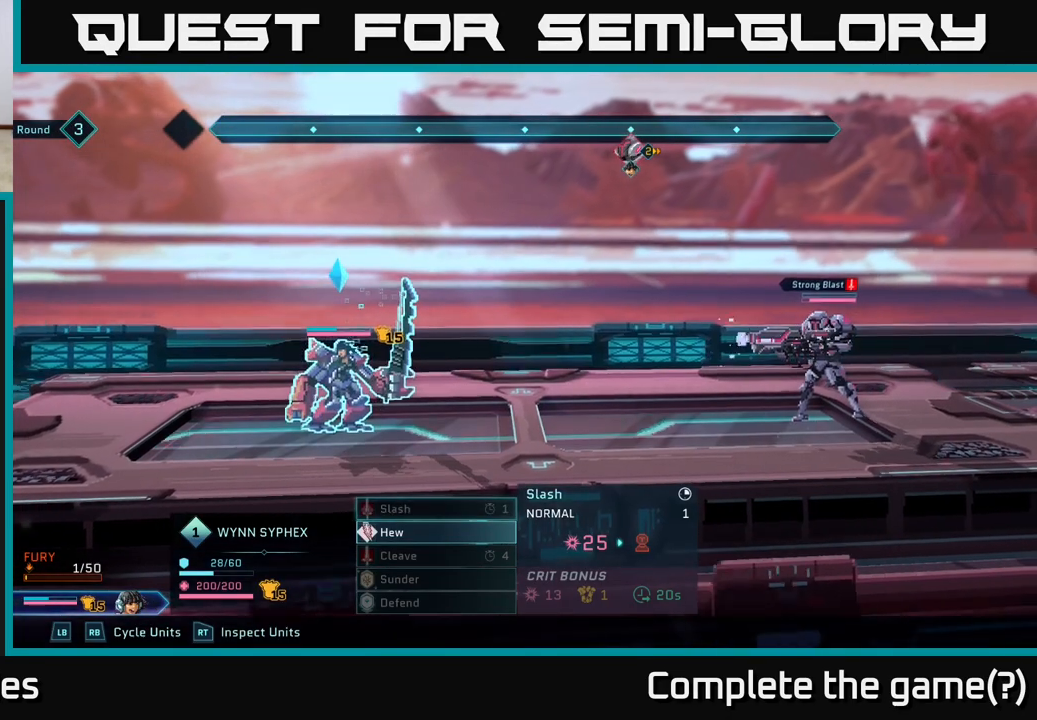
{"buttons": [], "left_stick": "down", "right_stick": "center", "events": [[367, "left_stick", "down"]]}
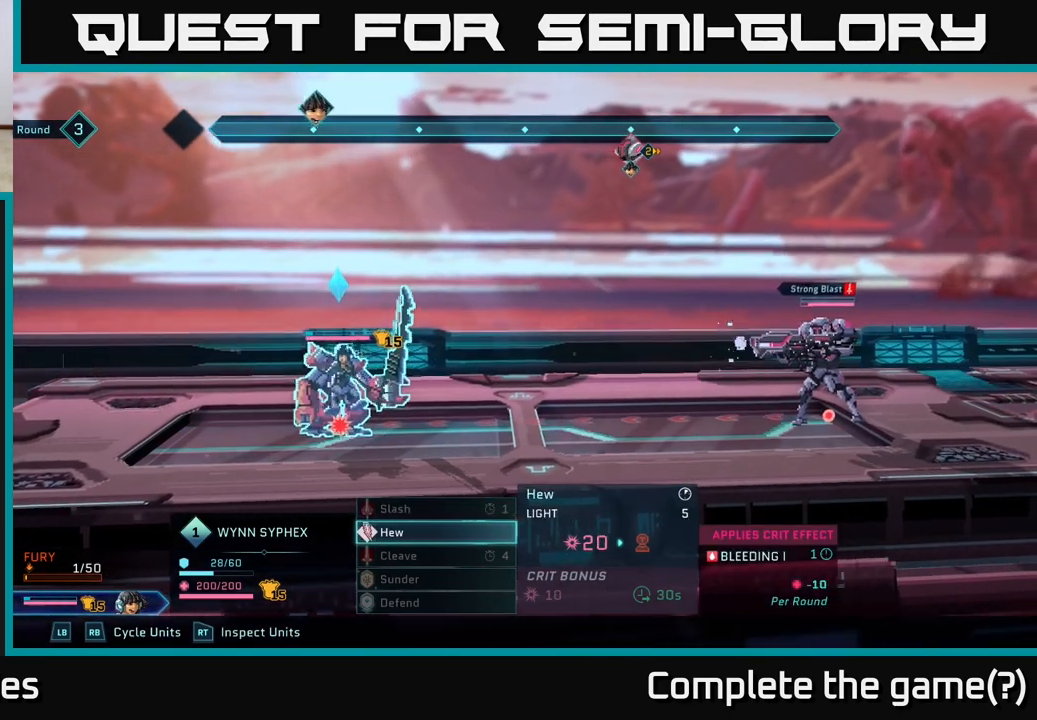
{"buttons": [], "left_stick": "down", "right_stick": "center", "events": [[67, "left_stick", "center"], [467, "left_stick", "down"]]}
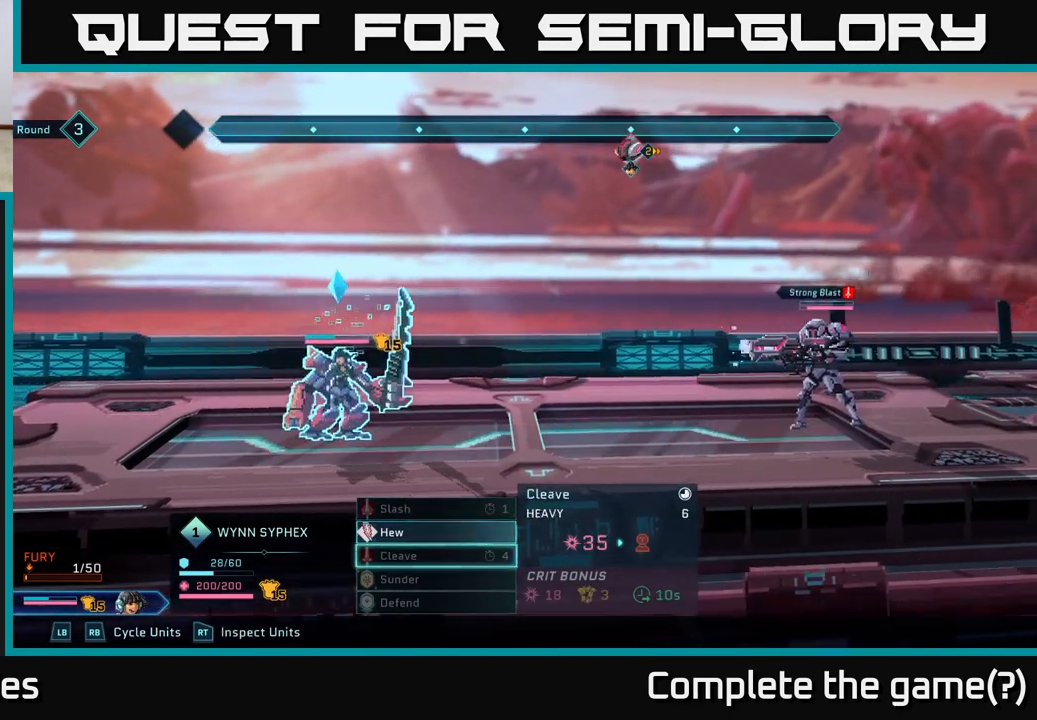
{"buttons": [], "left_stick": "center", "right_stick": "center", "events": [[150, "left_stick", "center"], [217, "left_stick", "up"], [383, "left_stick", "center"]]}
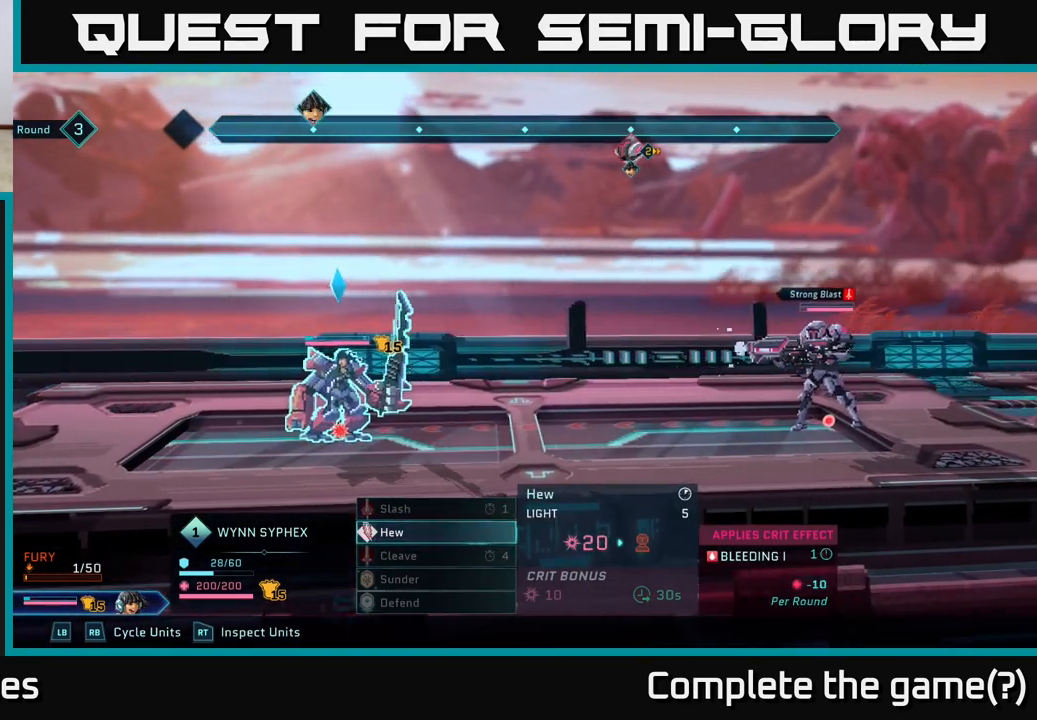
{"buttons": [], "left_stick": "center", "right_stick": "center", "events": []}
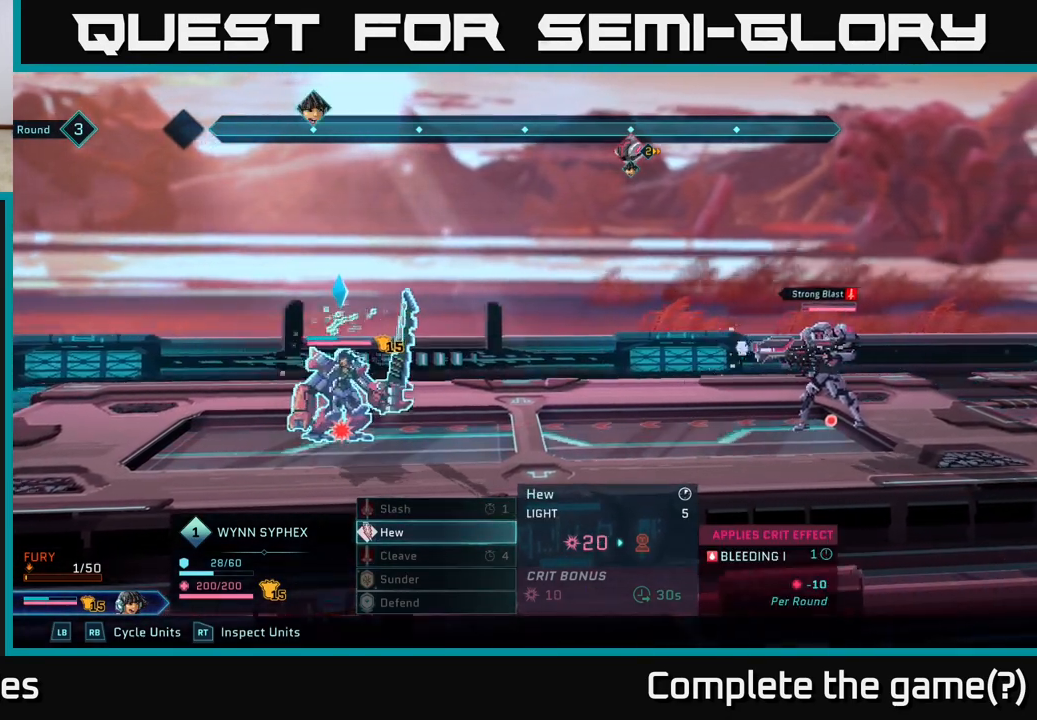
{"buttons": [], "left_stick": "center", "right_stick": "center", "events": []}
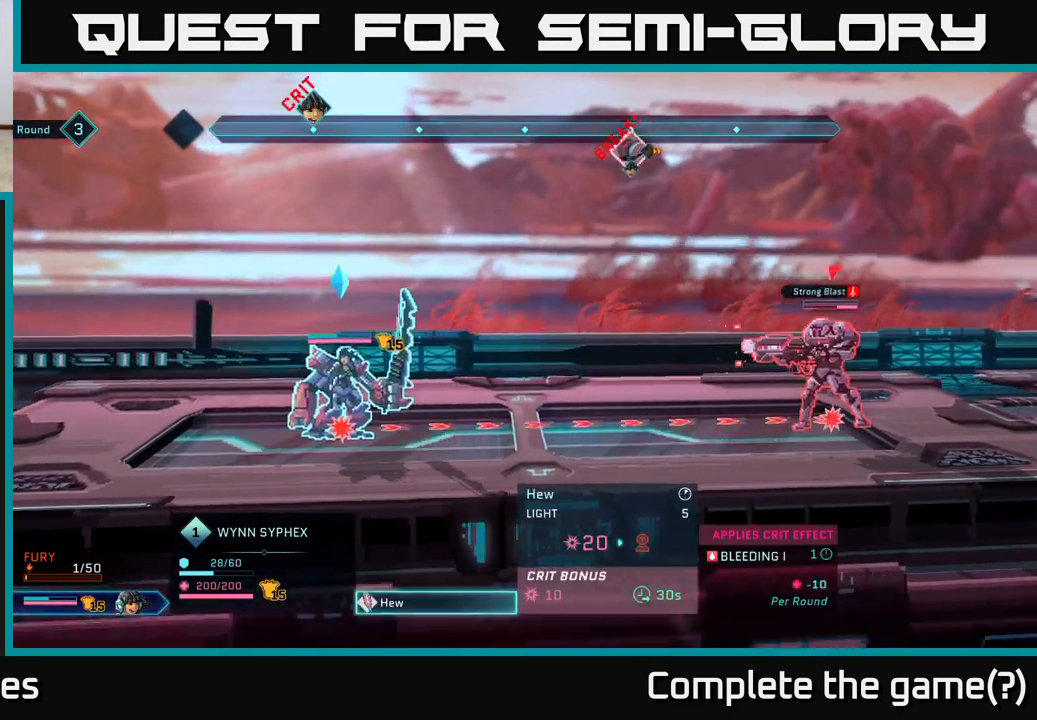
{"buttons": [], "left_stick": "center", "right_stick": "center", "events": [[17, "A", "down"], [133, "A", "up"]]}